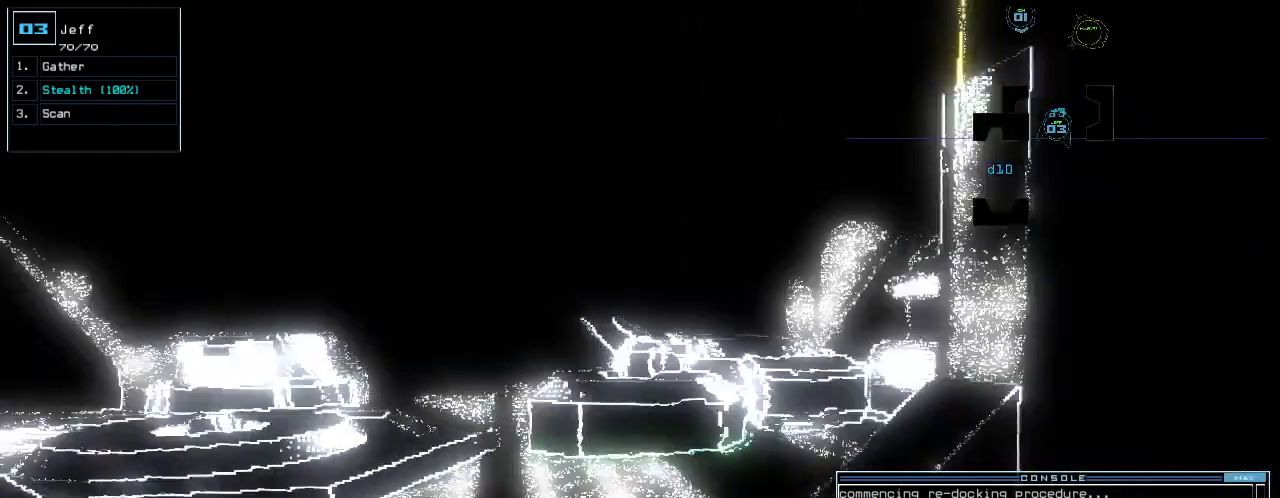
Gameplay with keyboard; each line is a JSON object with the keys held at the frame after it. "events" lists presses ("down") and releases ("up") of ".", "0", "1", "2", "3", "4", "5", "6", "7", "8", "9", "a", "b", "backspace", "c", "caps_lock", "comma", "ctrl_l", "ctrl_r", "d", "down", "e", "equals", "escape", "f", "g", "h", "i", "j", "k", "l", "left", "m", "minus", "n", "o", "p", "q", "quote", "r", "return", "right", "s", "semicolon", "shift_l", "shift_r", "space", "t", "tab", "tilde", "u", "up", "v", "w", "x", "y" and "z" between this image and that frame as [ms after this image, input, new state], when the widget could be followed in between. No other keys are recorded. Mouse input is not recorded. Not read: other_keys.
{"keys": ["up"], "events": [[40, "a", "up"], [100, "left", "up"], [240, "left", "down"], [260, "left", "up"], [400, "1", "down"], [460, "1", "up"]]}
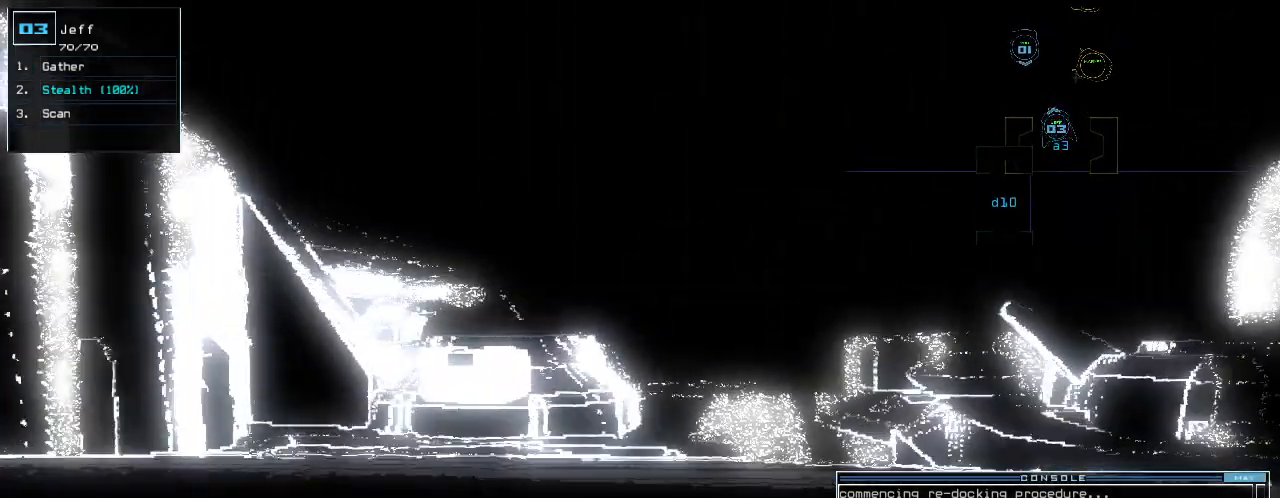
{"keys": ["up"], "events": [[60, "right", "down"], [120, "right", "up"]]}
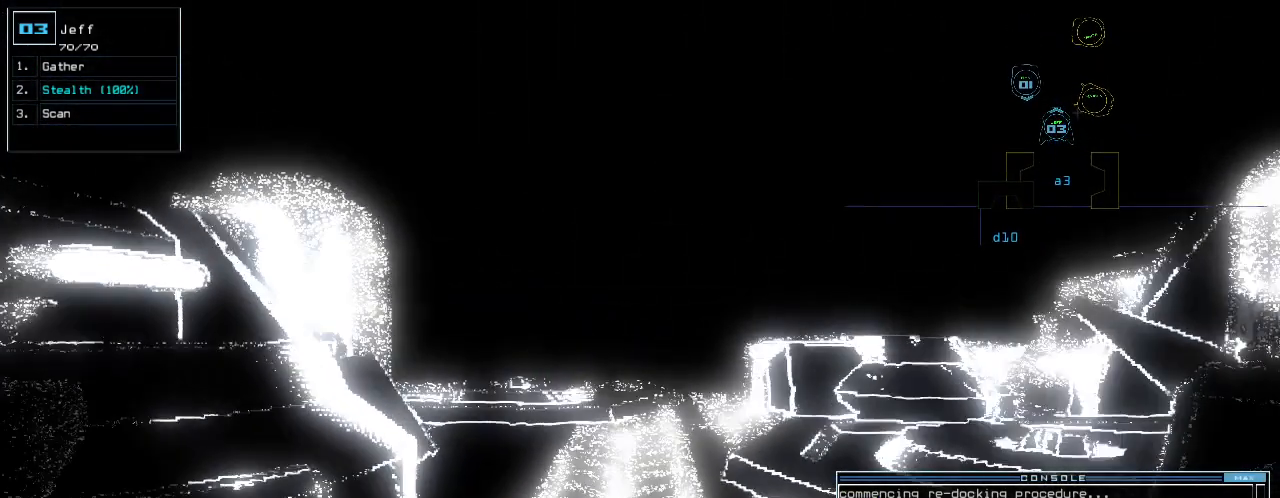
{"keys": [], "events": [[80, "return", "down"], [100, "up", "up"], [140, "return", "up"]]}
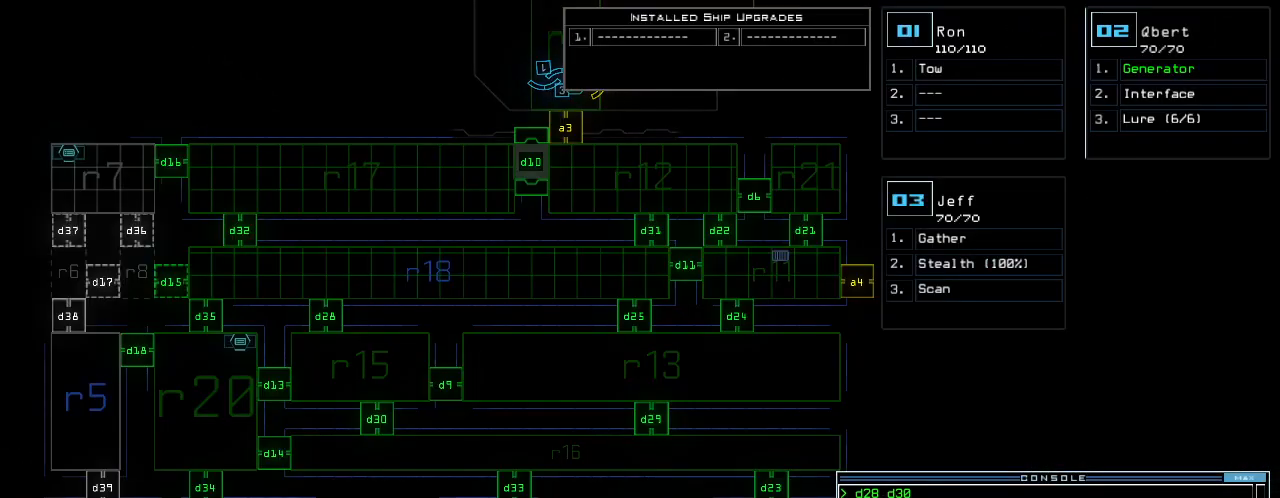
{"keys": [], "events": []}
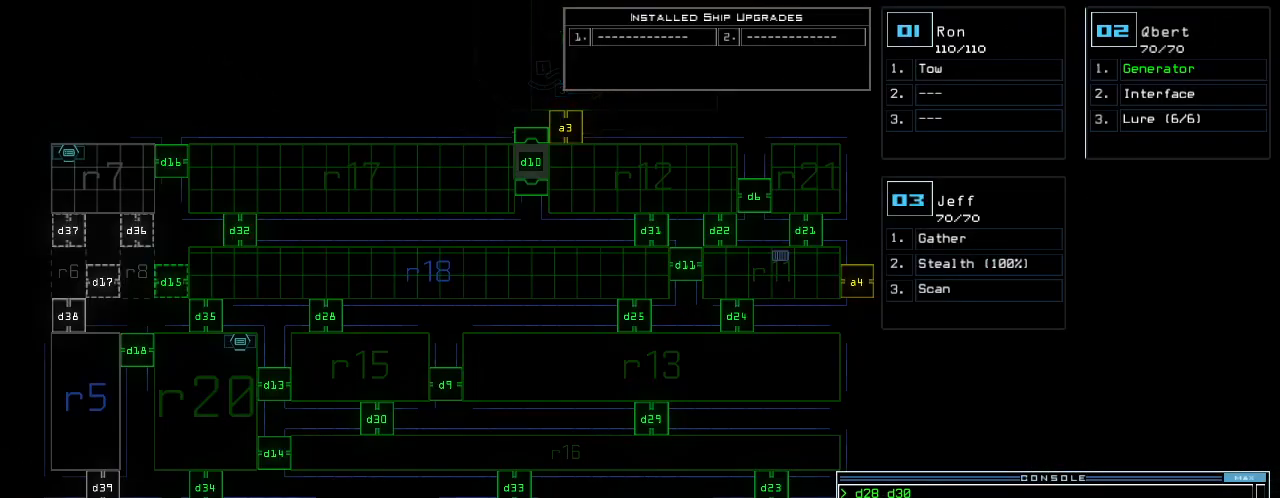
{"keys": [], "events": [[100, "down", "down"], [260, "down", "up"]]}
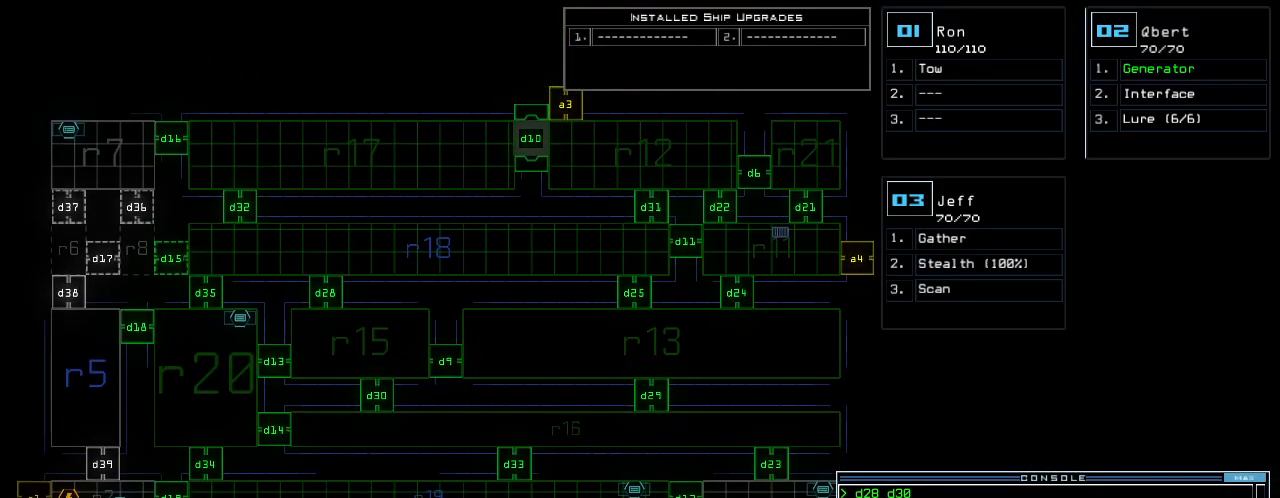
{"keys": [], "events": []}
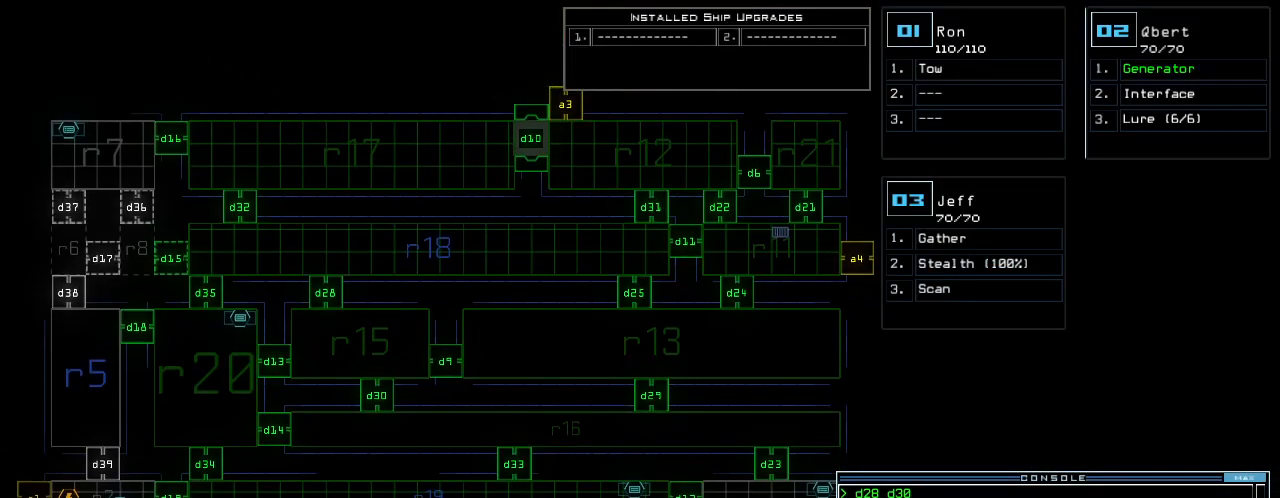
{"keys": [], "events": []}
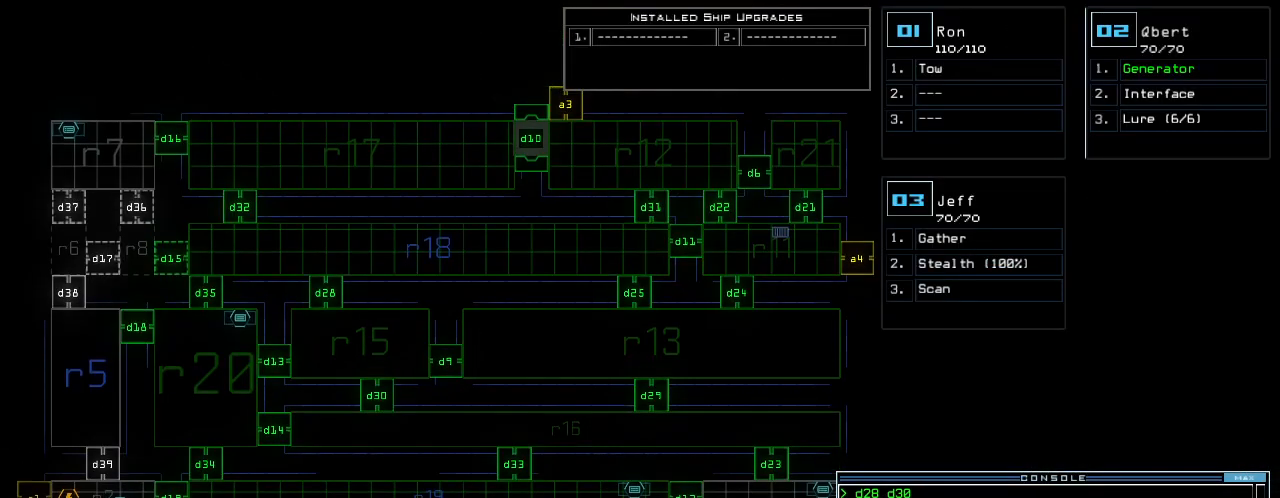
{"keys": [], "events": []}
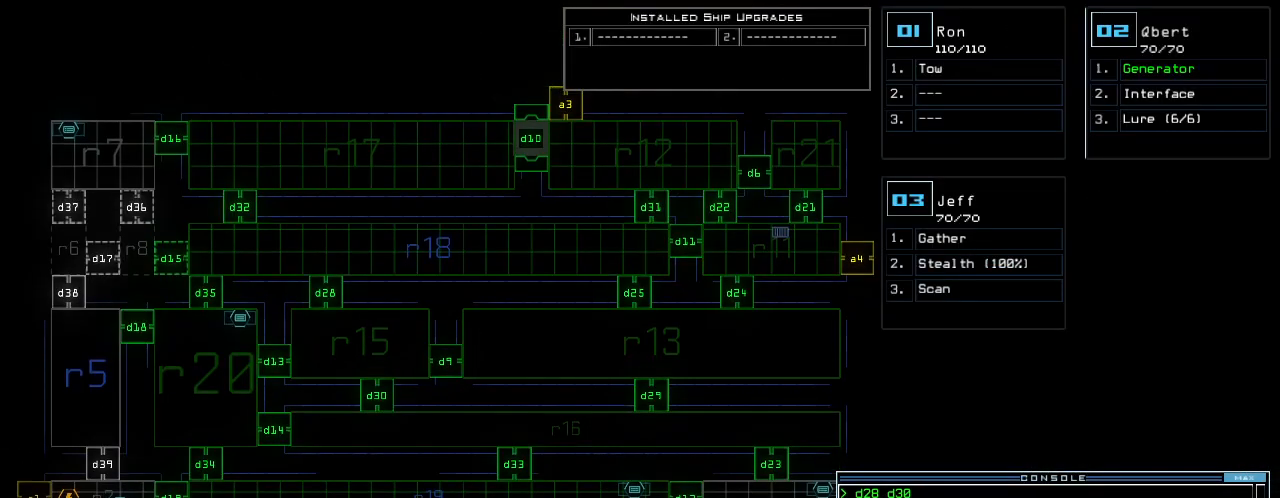
{"keys": [], "events": []}
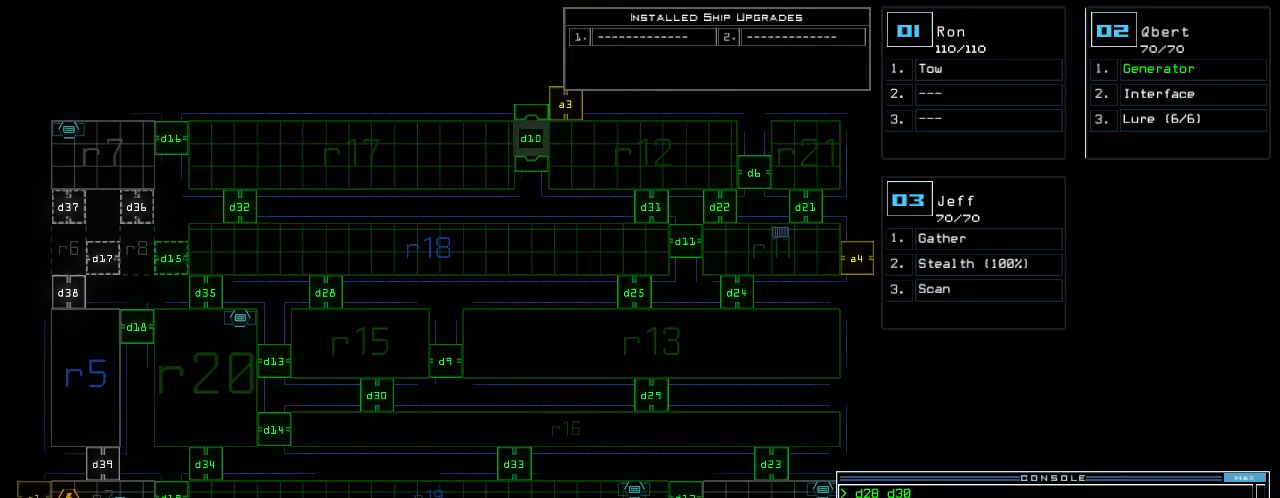
{"keys": [], "events": []}
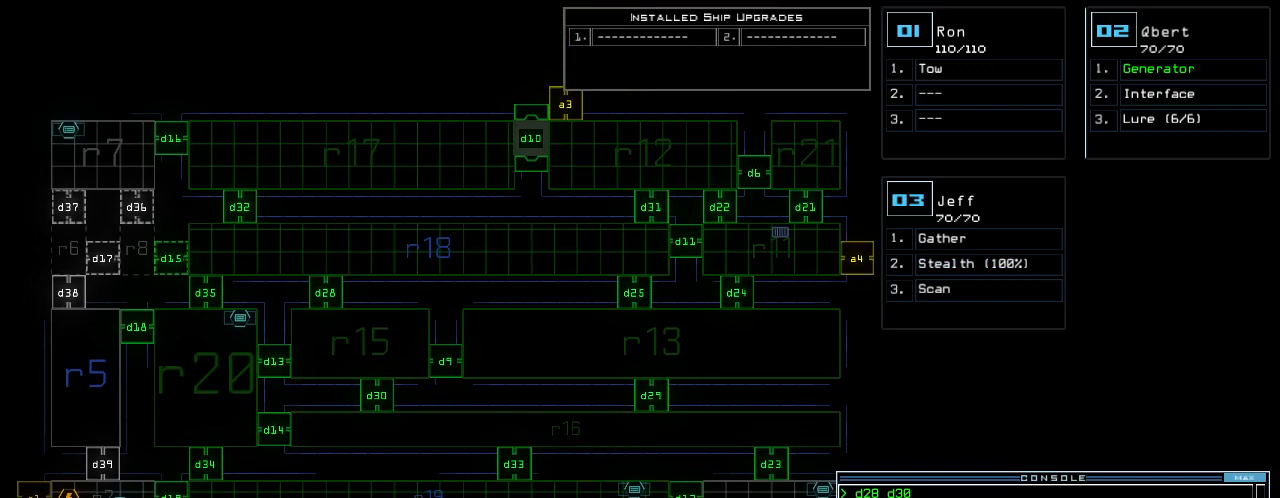
{"keys": ["c"], "events": [[420, "c", "down"]]}
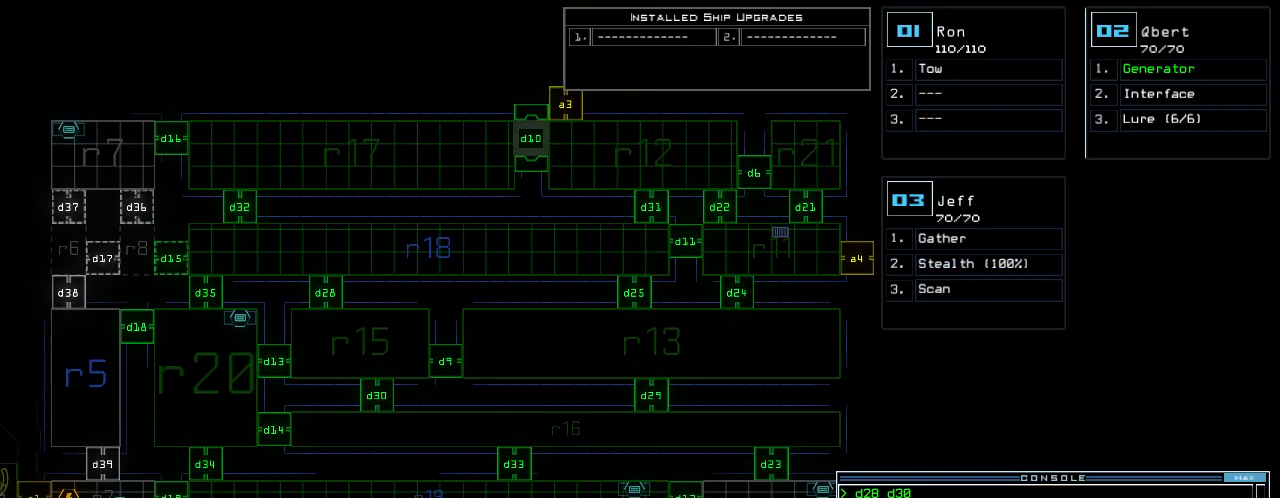
{"keys": [], "events": [[40, "c", "up"], [80, "c", "down"], [180, "c", "up"], [200, "return", "down"], [260, "return", "up"]]}
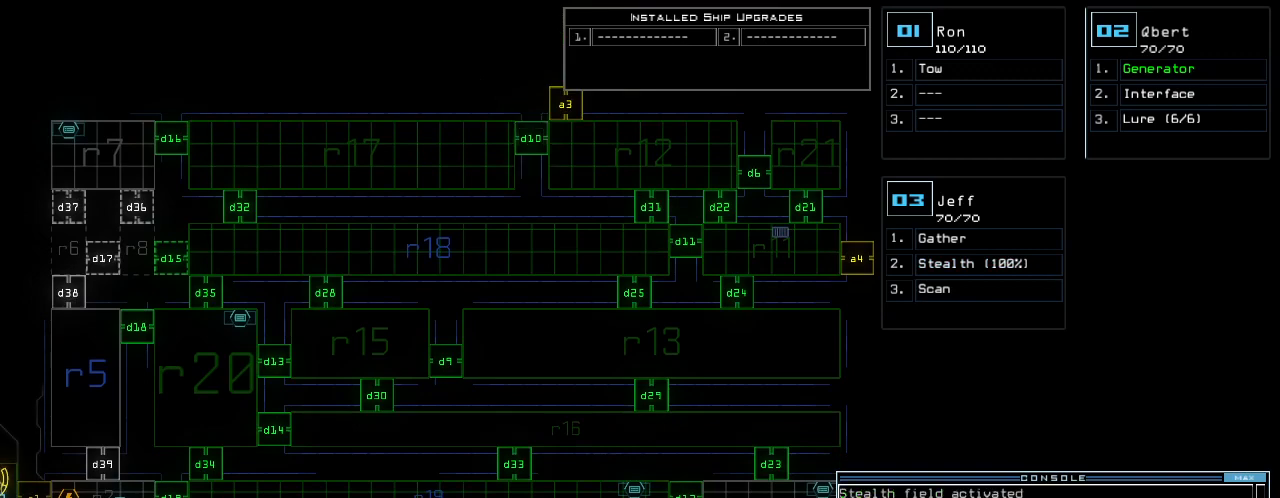
{"keys": [], "events": []}
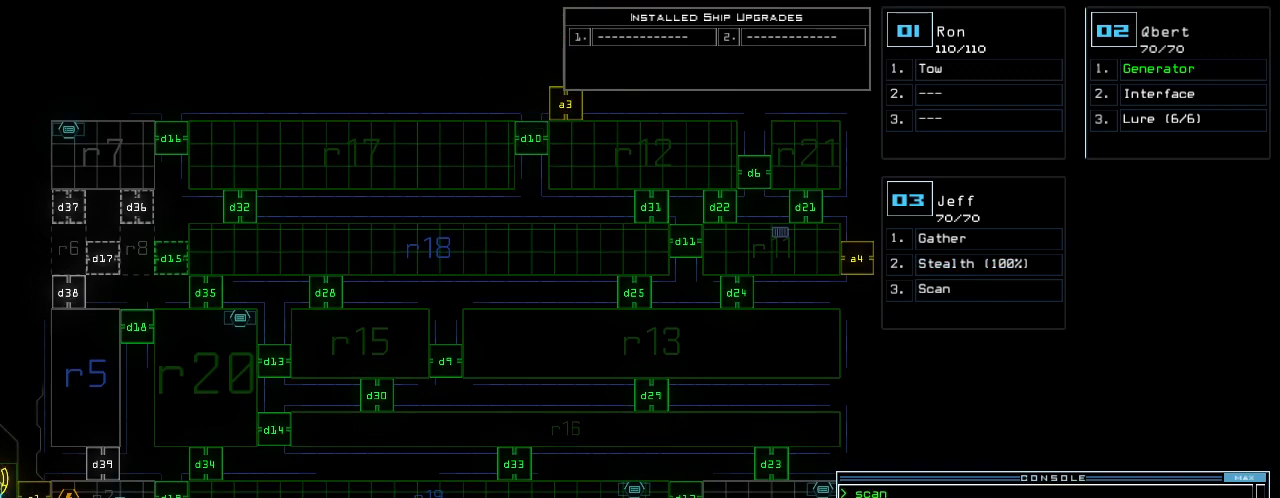
{"keys": [], "events": []}
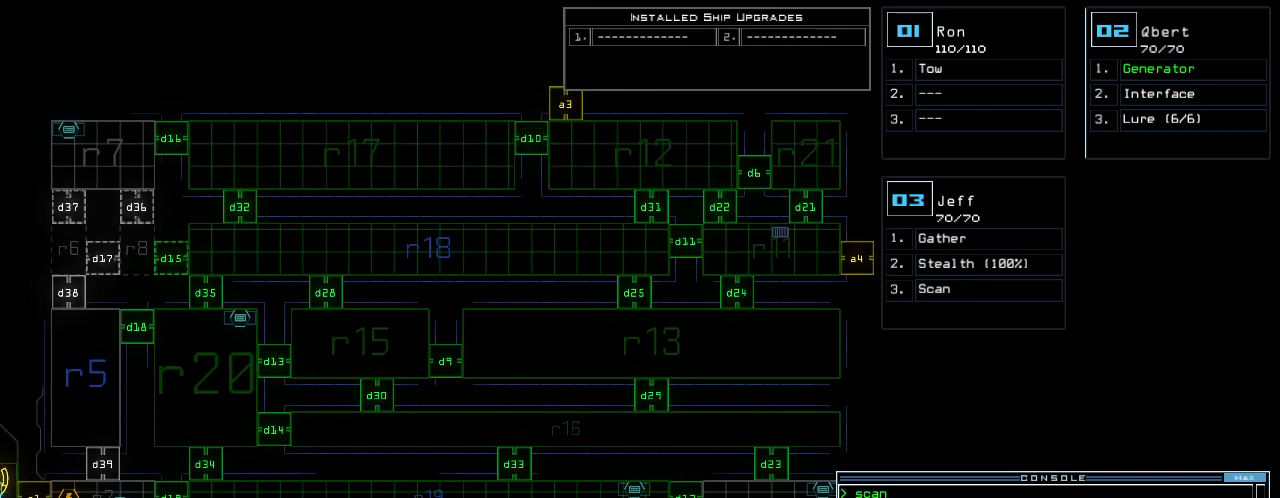
{"keys": [], "events": []}
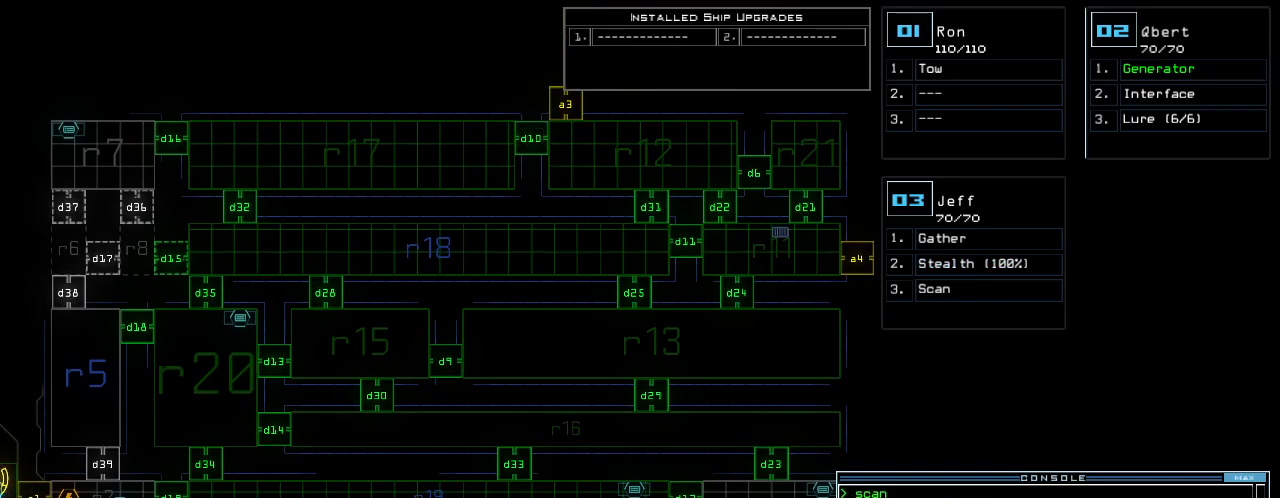
{"keys": [], "events": []}
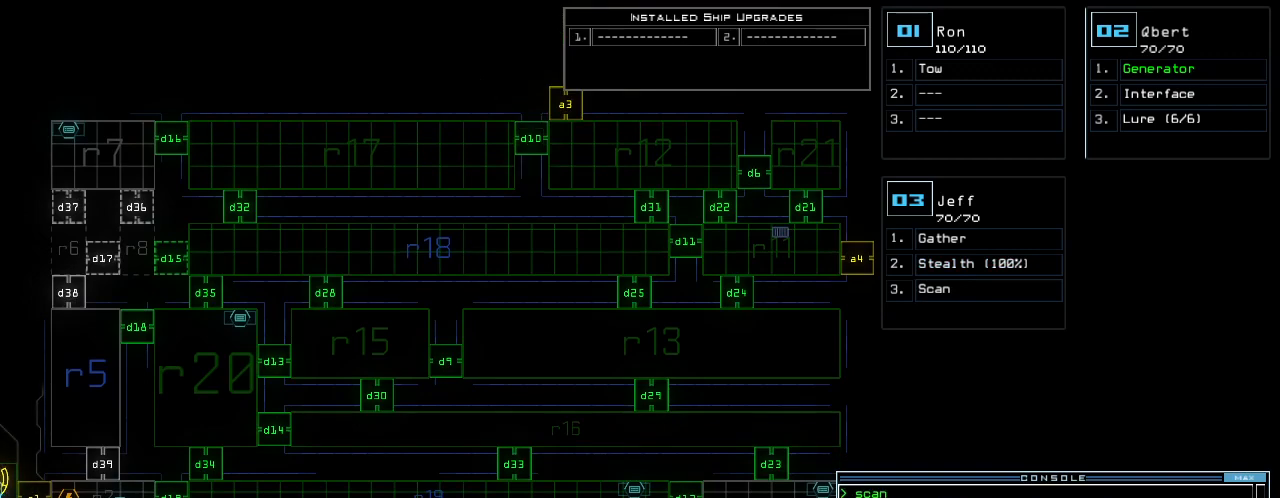
{"keys": [], "events": [[340, "up", "down"], [460, "up", "up"]]}
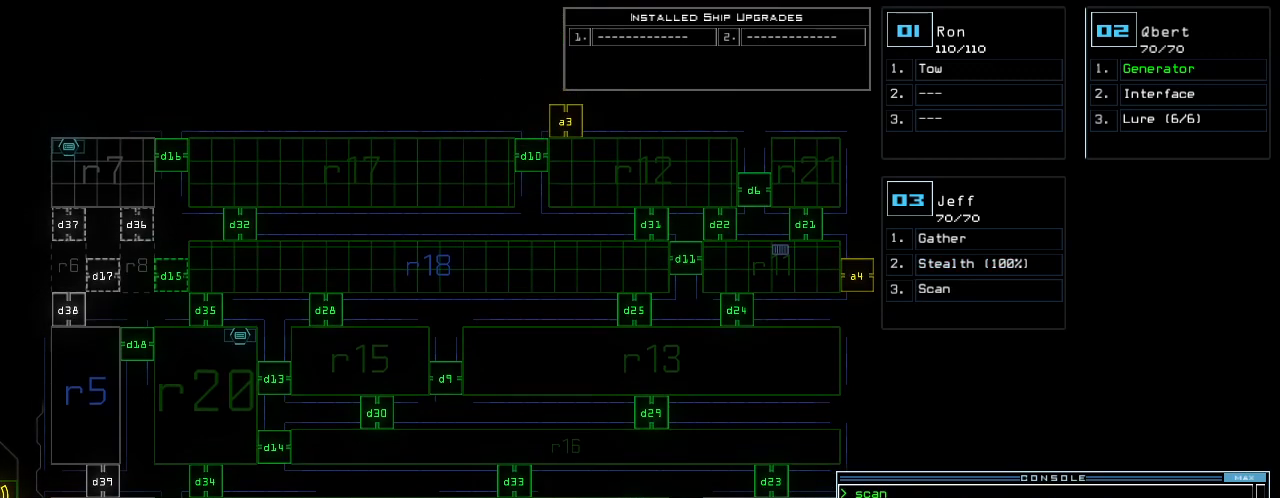
{"keys": [], "events": [[80, "left", "down"], [240, "left", "up"]]}
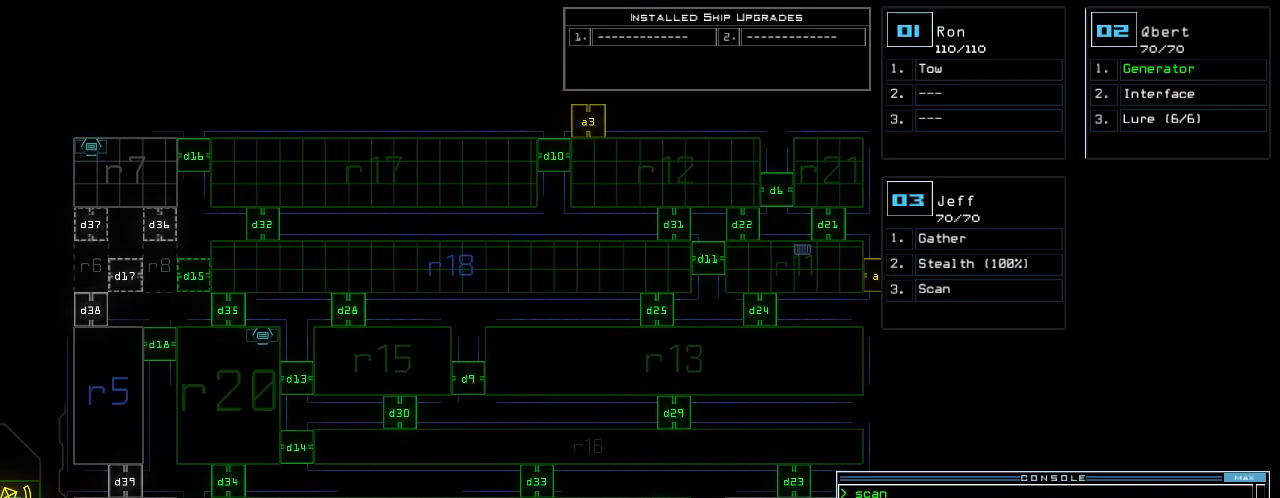
{"keys": ["f"], "events": [[480, "f", "down"]]}
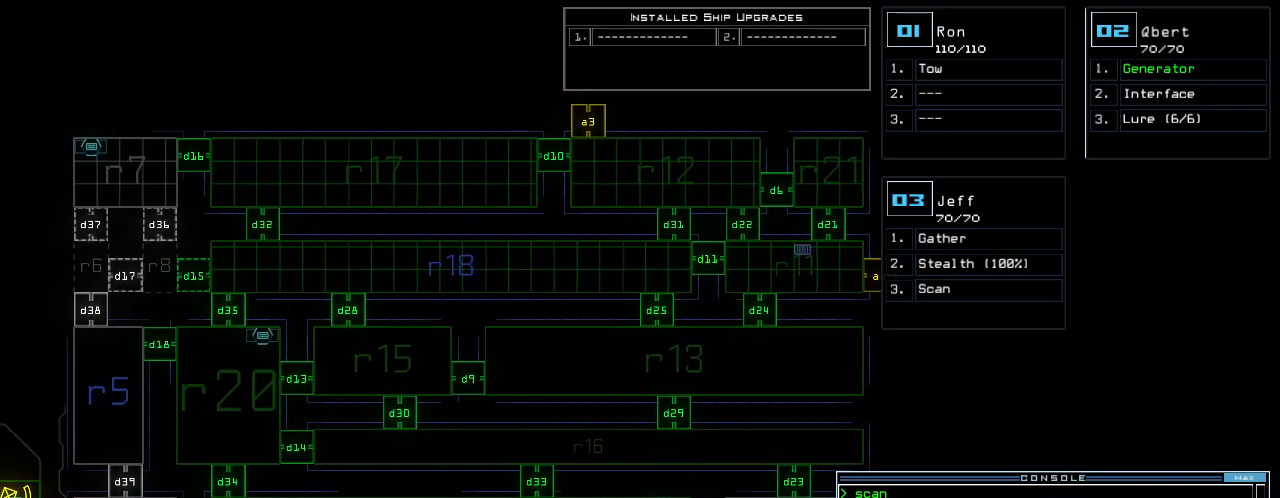
{"keys": ["1"]}
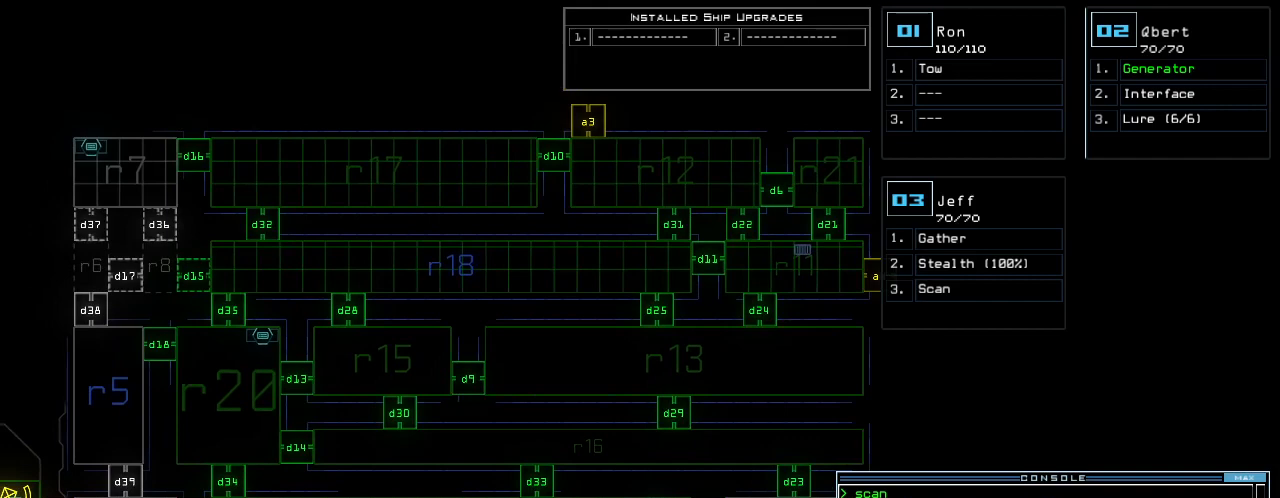
{"keys": []}
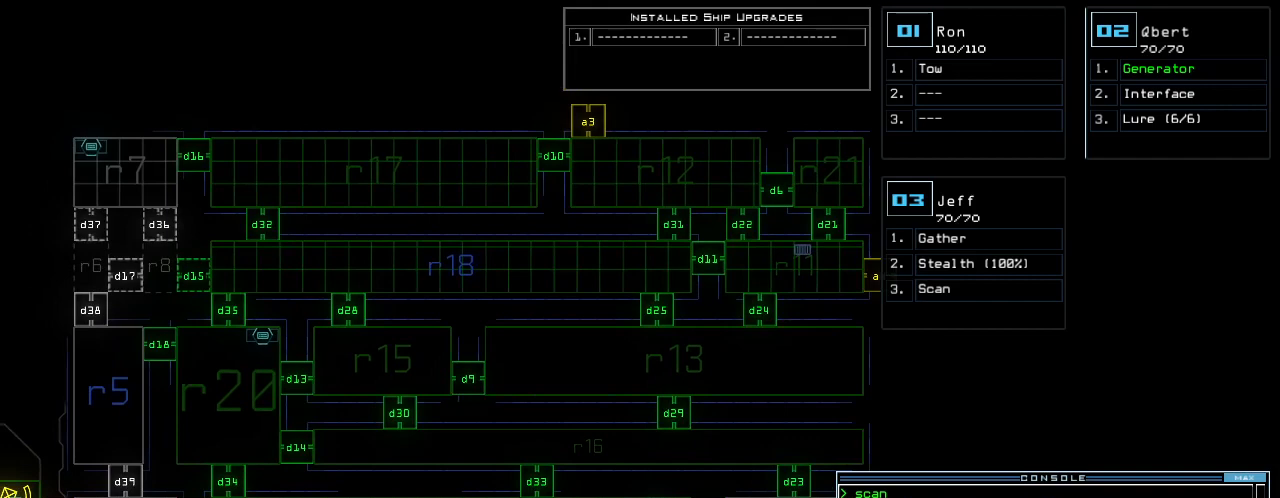
{"keys": [], "events": [[100, "1", "down"], [180, "1", "up"], [440, "6", "down"], [500, "6", "up"]]}
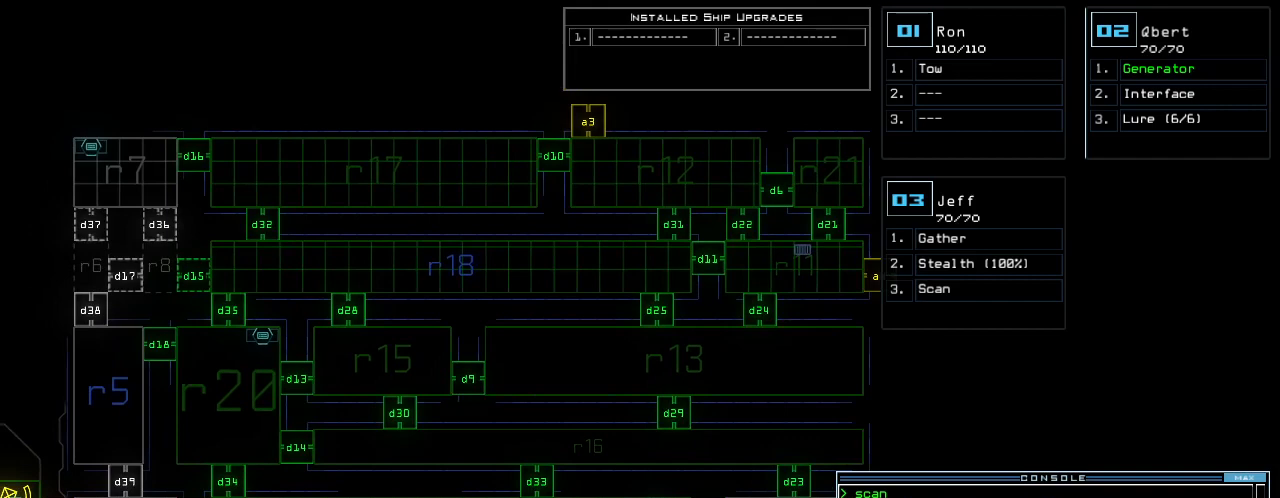
{"keys": [], "events": [[120, "return", "down"], [180, "return", "up"]]}